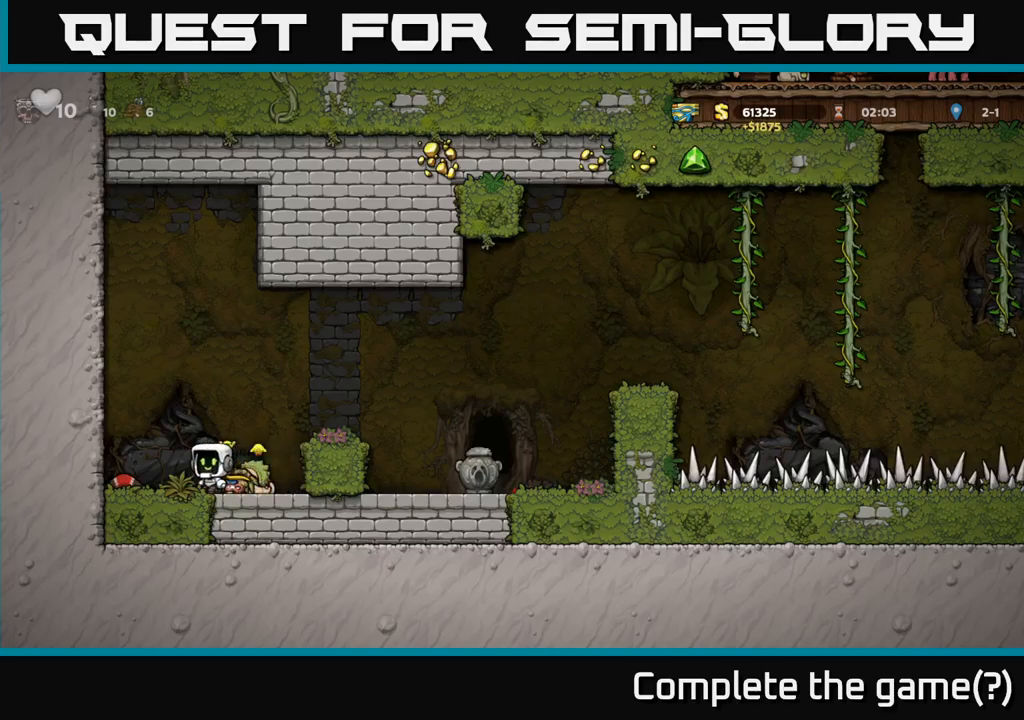
Gameplay with a controller (Xbox layout); each line is a JSON object with the inputs held at the frame after it (dt_ms = milliseconds from this image to that frame). "events" lists button and stick changes between this image and that frame as [ms after this image, input, new state], when the widget could be followed in between. Not read: R3 right_stick.
{"dt_ms": 500, "buttons": ["X"], "left_stick": "center", "events": [[200, "left_stick", "down-left"], [250, "X", "down"], [300, "left_stick", "down"], [350, "X", "up"], [416, "X", "down"], [483, "left_stick", "center"]]}
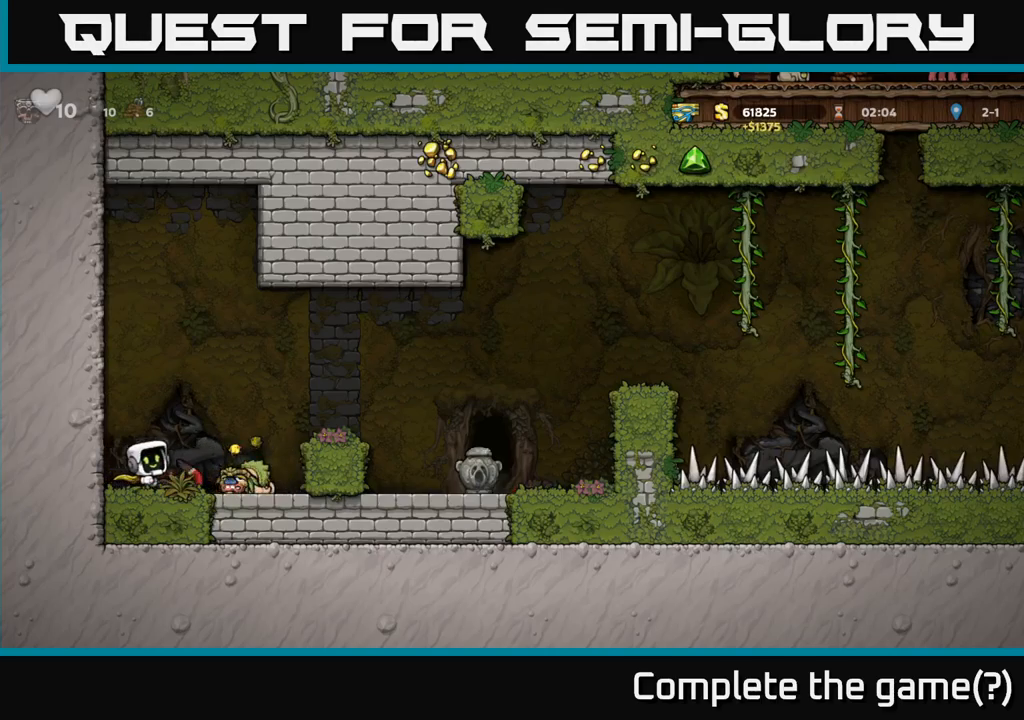
{"dt_ms": 500, "buttons": [], "left_stick": "right", "events": [[16, "X", "up"], [100, "left_stick", "left"], [200, "left_stick", "center"], [250, "left_stick", "right"]]}
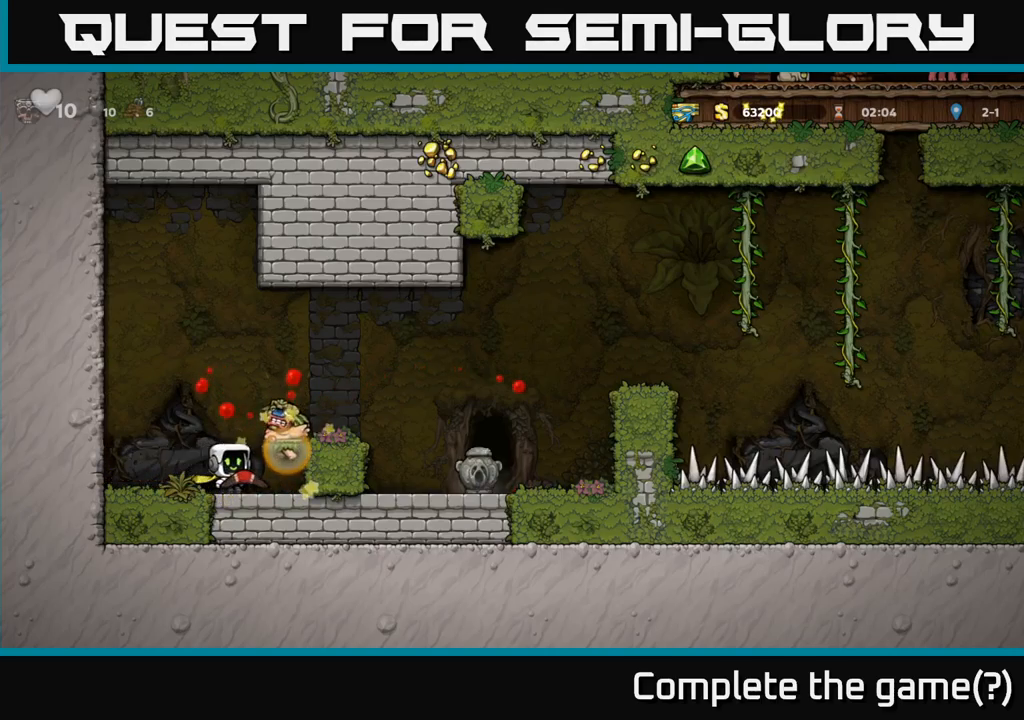
{"dt_ms": 500, "buttons": [], "left_stick": "left", "events": [[166, "left_stick", "left"]]}
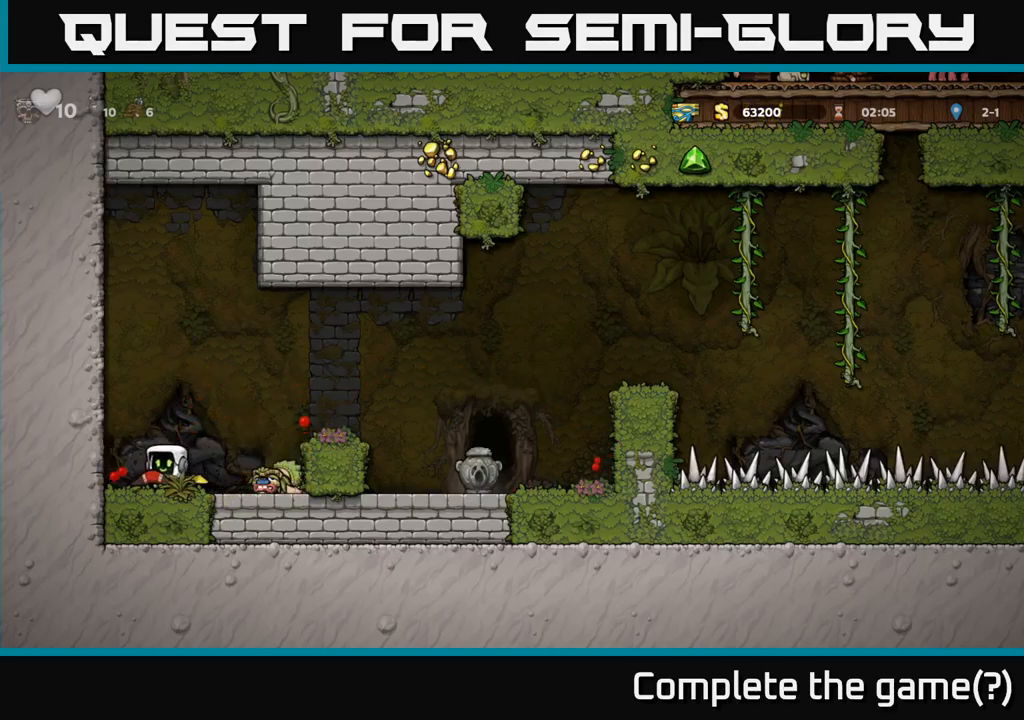
{"dt_ms": 1000, "buttons": [], "left_stick": "up-left"}
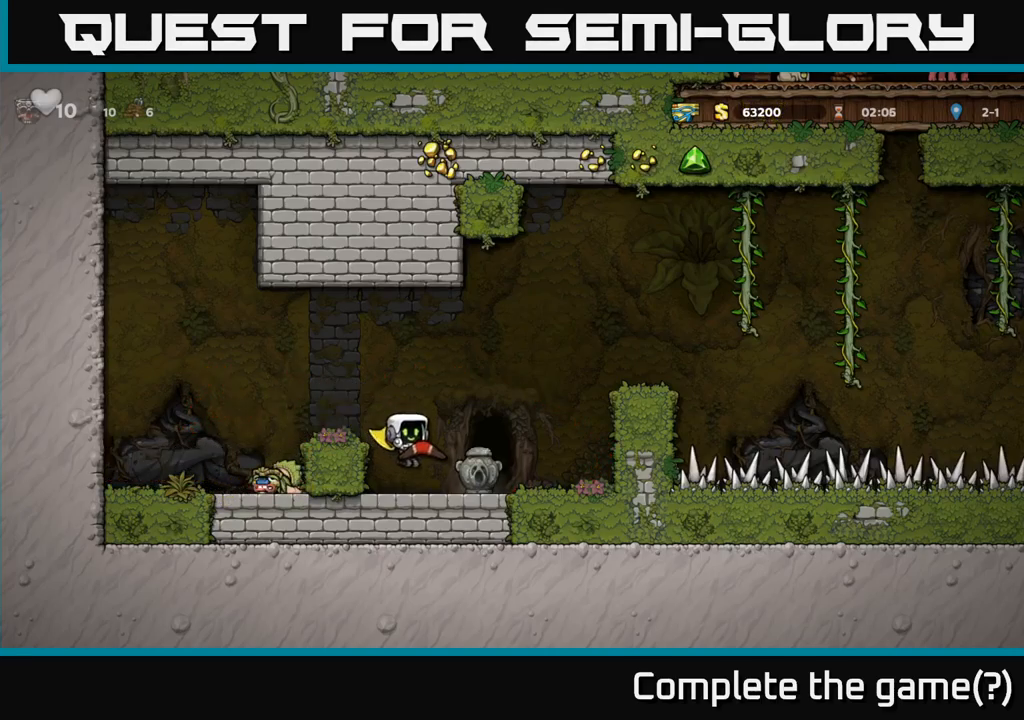
{"dt_ms": 500, "buttons": [], "left_stick": "down", "events": [[16, "left_stick", "center"], [283, "left_stick", "right"], [483, "left_stick", "down"]]}
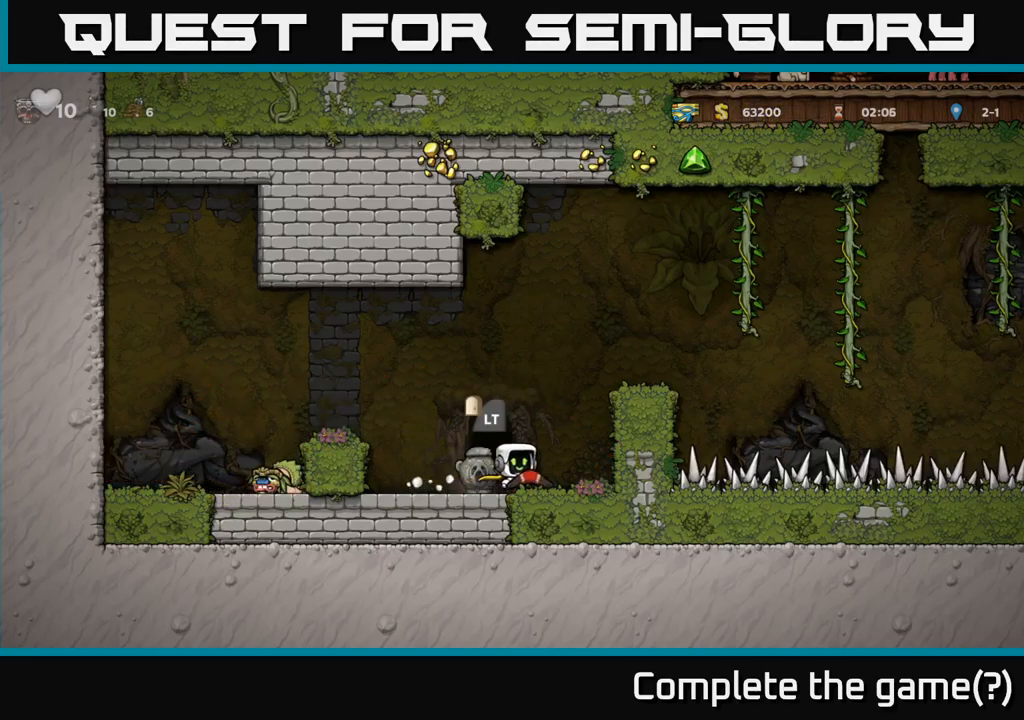
{"dt_ms": 500, "buttons": ["A"], "left_stick": "center", "events": [[83, "X", "down"], [150, "X", "up"], [200, "left_stick", "center"], [466, "A", "down"]]}
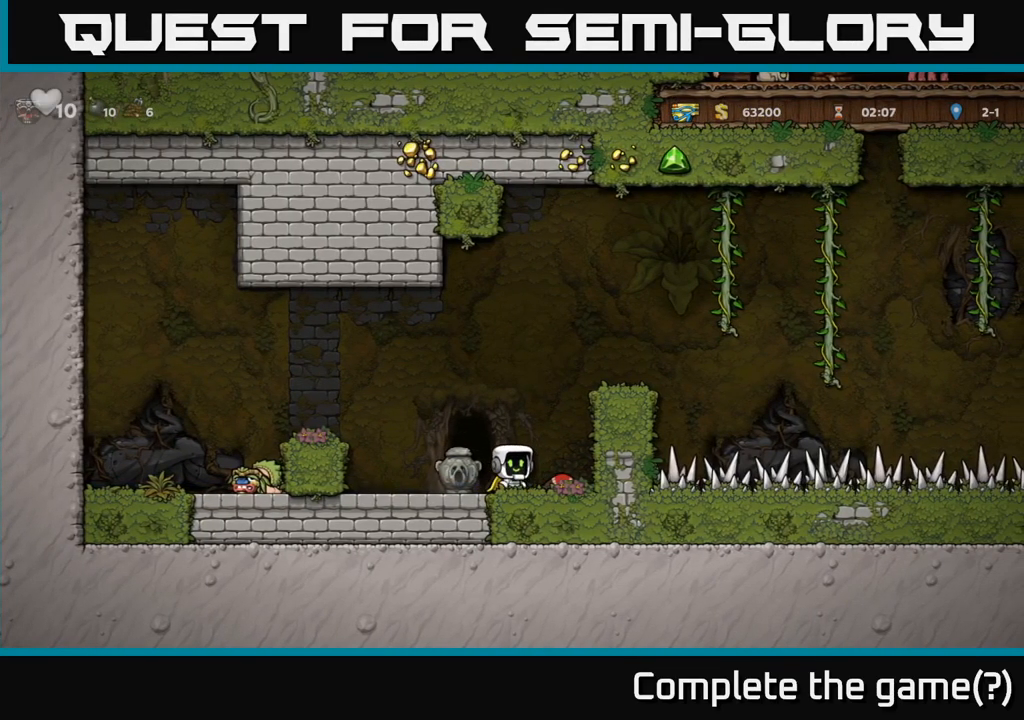
{"dt_ms": 500, "buttons": [], "left_stick": "center", "events": [[16, "left_stick", "right"], [183, "A", "up"], [350, "A", "down"], [483, "A", "up"], [483, "left_stick", "center"]]}